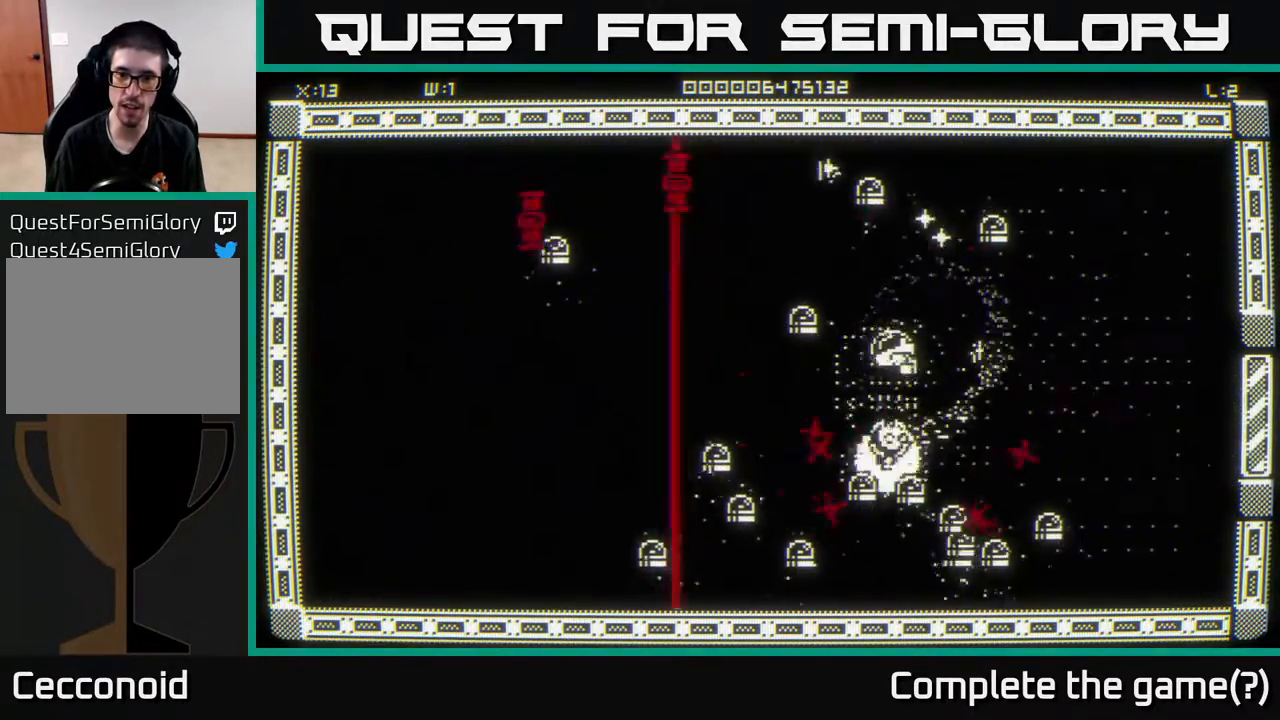
Gameplay with a controller (Xbox layout); each line is a JSON object with the inputs held at the frame after it. "events" lists button and stick changes between this image and that frame as [ms after this image, input, new state], when the widget could be followed in between.
{"buttons": [], "left_stick": "down-left", "right_stick": "center", "events": [[233, "left_stick", "down-left"]]}
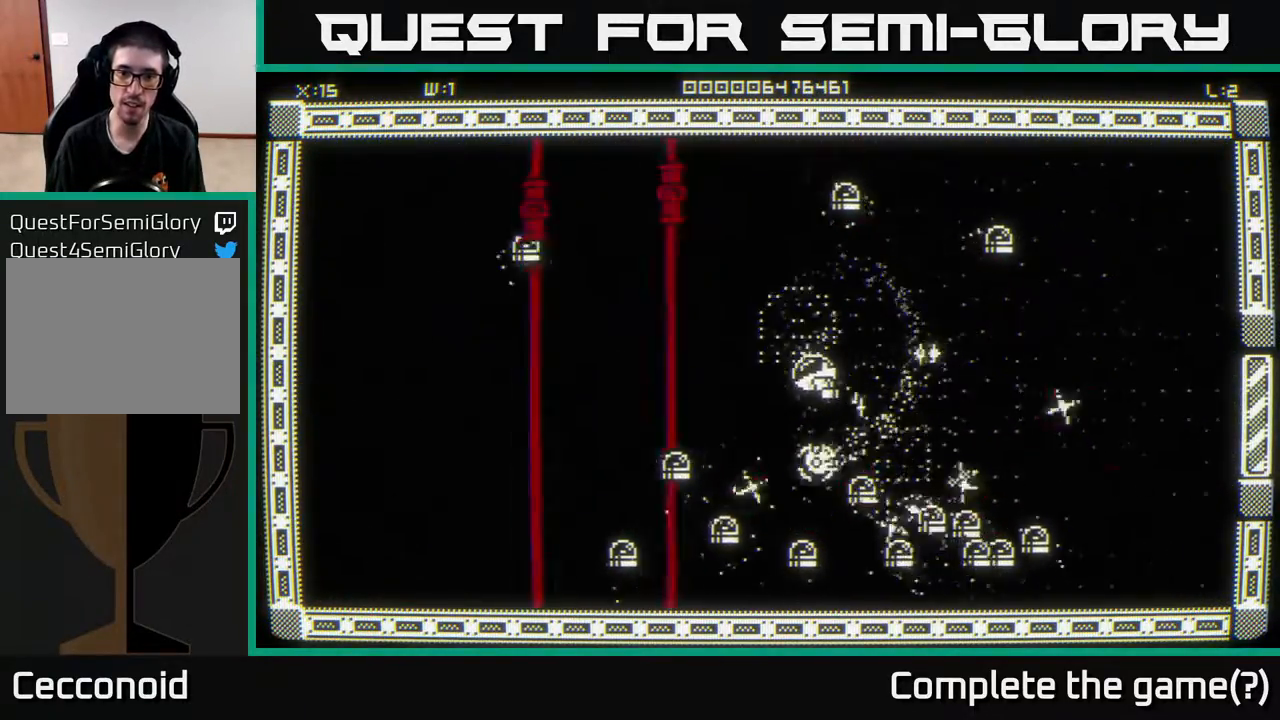
{"buttons": [], "left_stick": "down-left", "right_stick": "center", "events": [[317, "left_stick", "left"], [417, "left_stick", "down-left"]]}
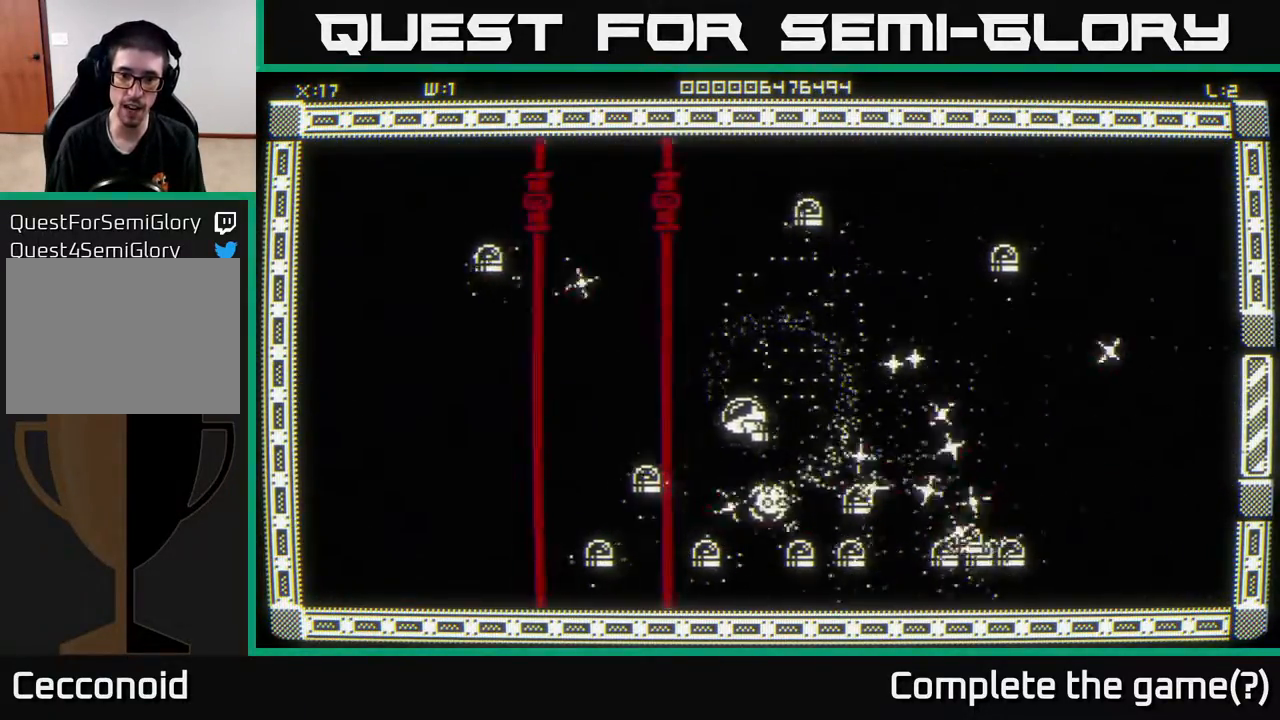
{"buttons": [], "left_stick": "down", "right_stick": "center", "events": [[100, "left_stick", "down-right"], [283, "left_stick", "up"], [500, "left_stick", "down"]]}
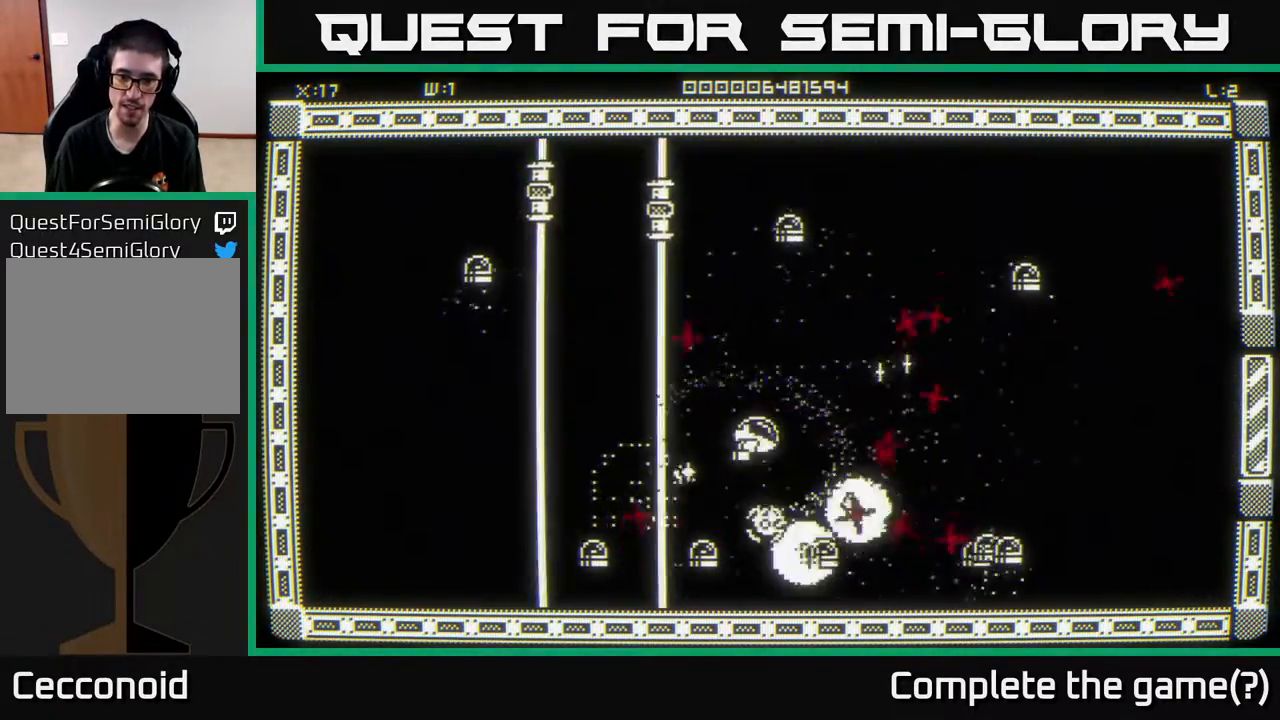
{"buttons": [], "left_stick": "up-right", "right_stick": "center", "events": [[183, "left_stick", "right"], [350, "left_stick", "down-right"], [483, "left_stick", "up-right"]]}
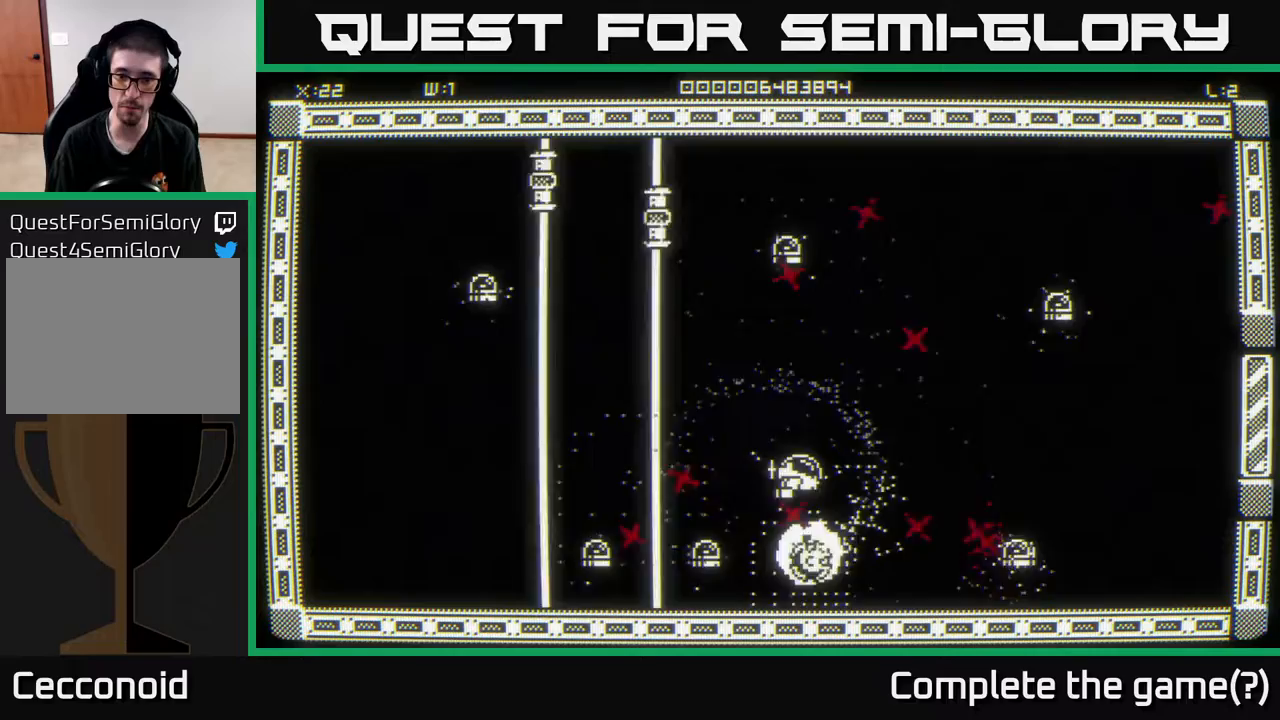
{"buttons": [], "left_stick": "right", "right_stick": "center", "events": [[67, "left_stick", "right"], [167, "left_stick", "up-left"], [383, "left_stick", "right"]]}
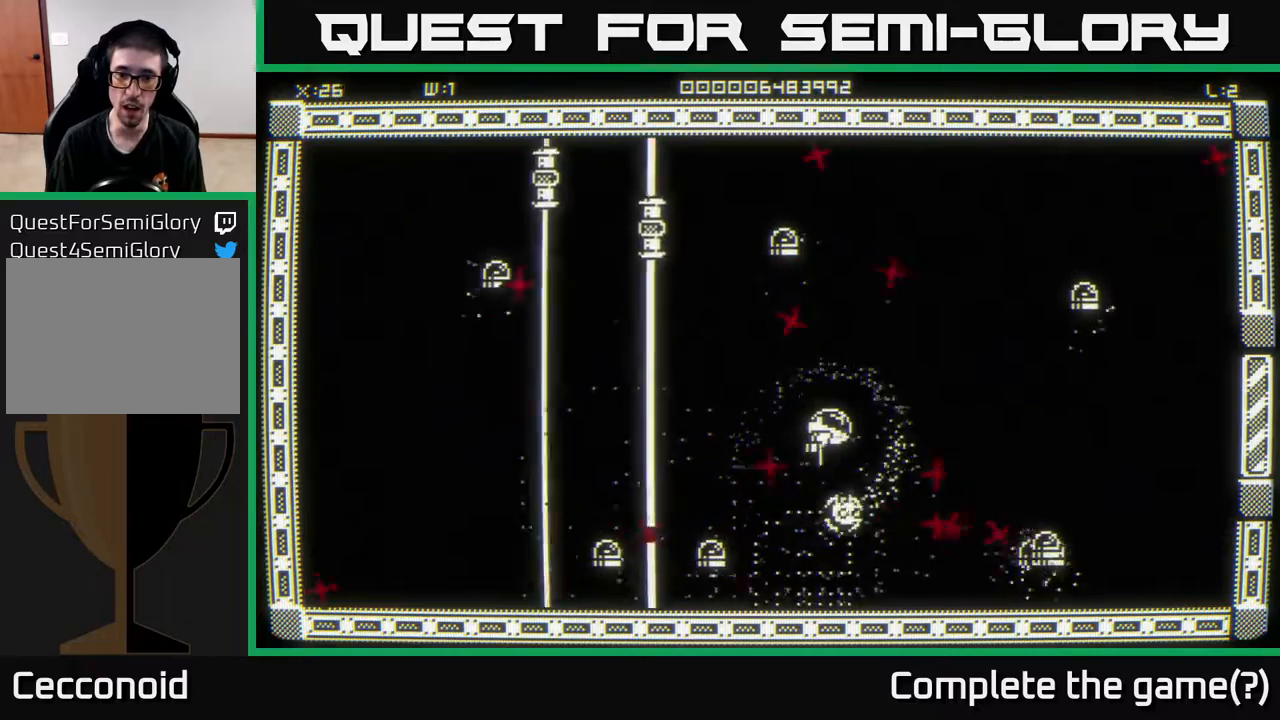
{"buttons": [], "left_stick": "up", "right_stick": "center", "events": [[67, "left_stick", "up-right"], [317, "left_stick", "up"]]}
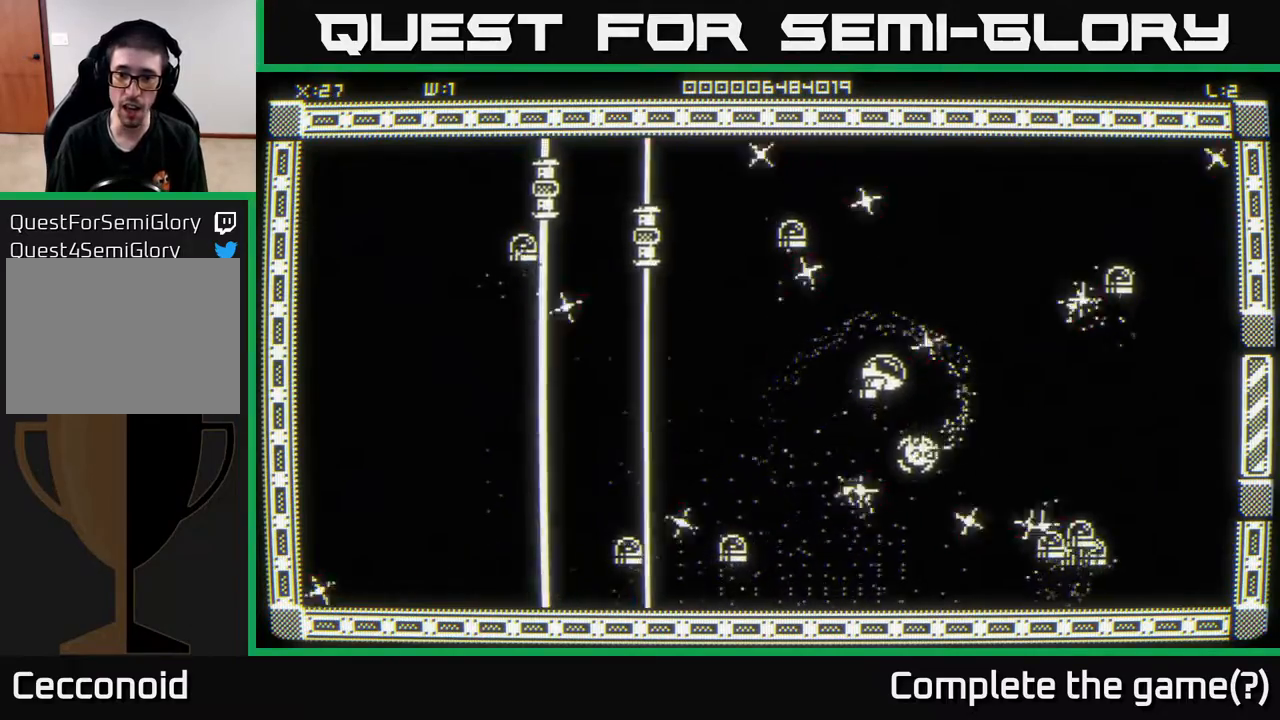
{"buttons": [], "left_stick": "right", "right_stick": "center", "events": [[117, "left_stick", "left"], [183, "left_stick", "down"], [300, "left_stick", "right"]]}
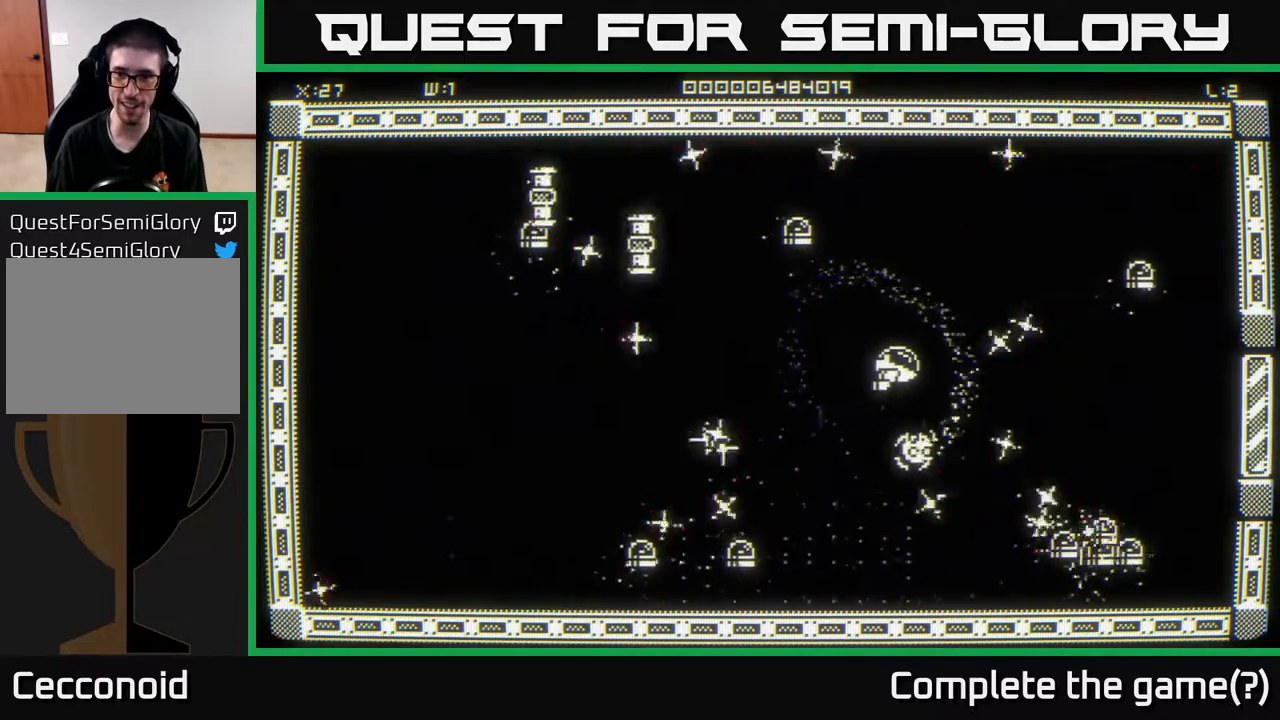
{"buttons": [], "left_stick": "up-left", "right_stick": "center", "events": [[150, "left_stick", "up-left"], [267, "left_stick", "left"], [467, "left_stick", "up-left"]]}
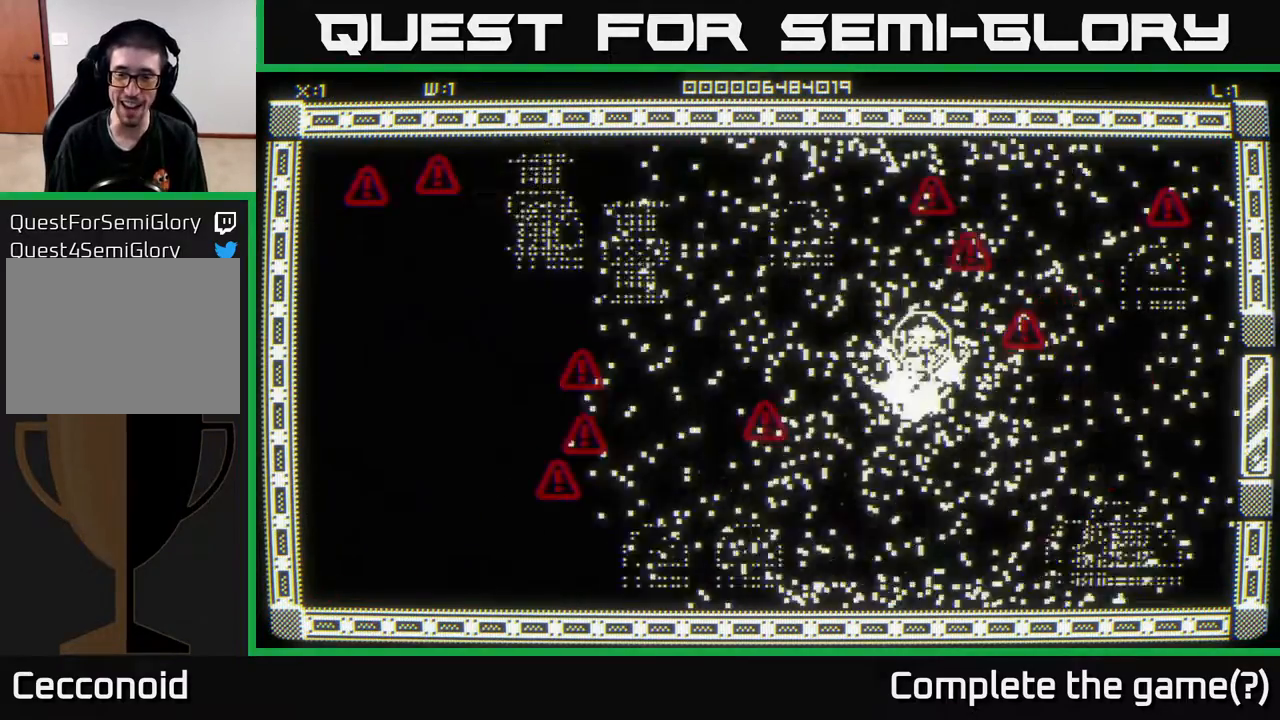
{"buttons": [], "left_stick": "left", "right_stick": "center", "events": [[100, "left_stick", "center"], [300, "left_stick", "left"]]}
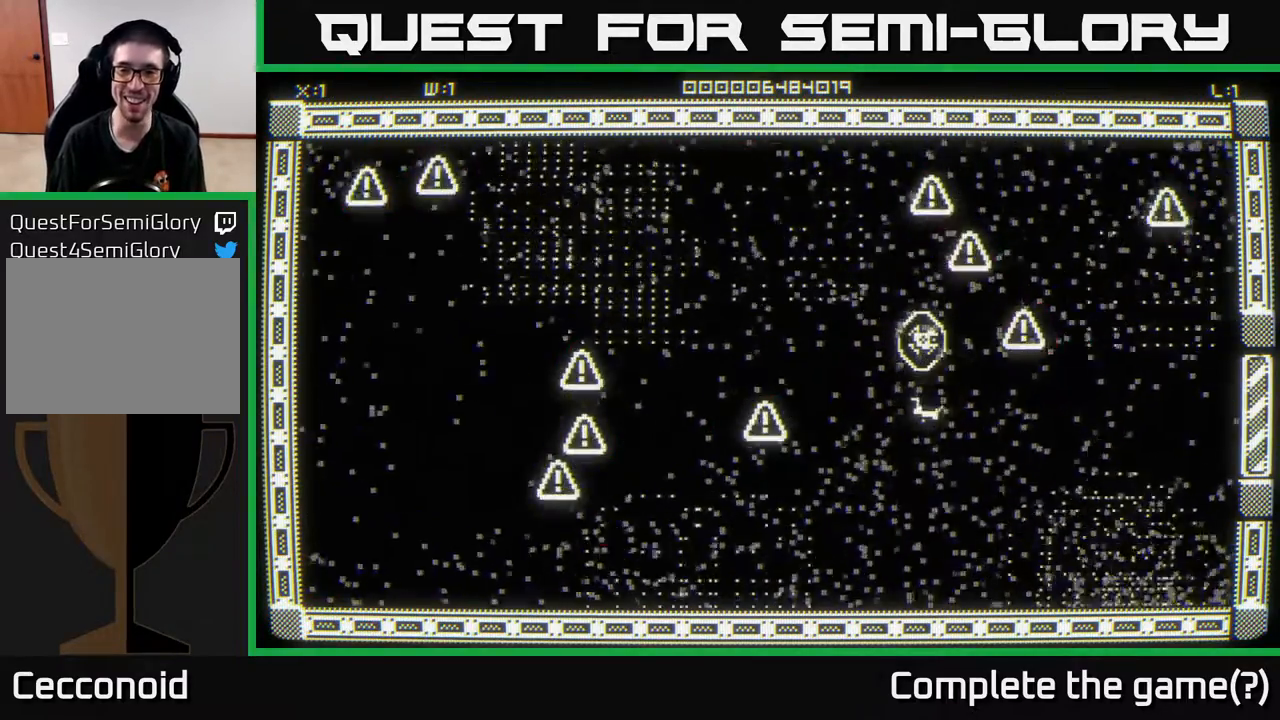
{"buttons": [], "left_stick": "left", "right_stick": "center", "events": [[83, "right_stick", "left"], [233, "left_stick", "up-left"], [350, "left_stick", "left"], [500, "right_stick", "center"]]}
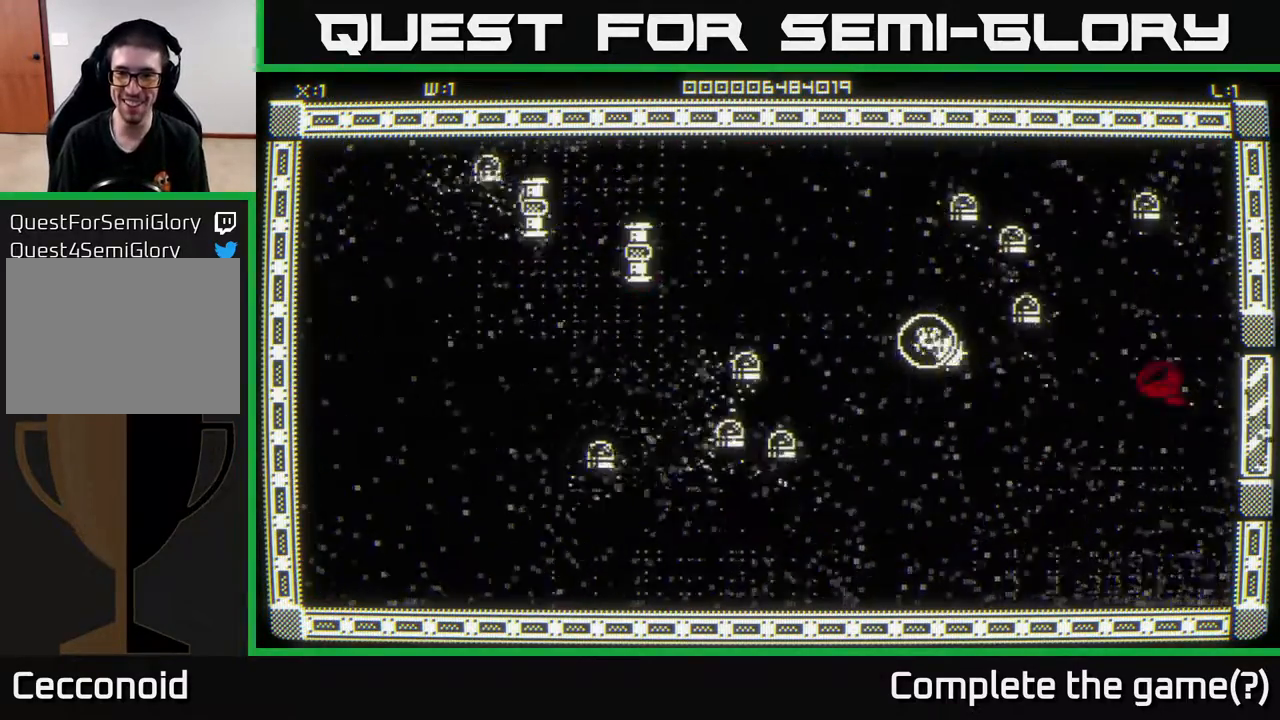
{"buttons": [], "left_stick": "left", "right_stick": "left", "events": [[117, "right_stick", "left"], [317, "left_stick", "up-left"], [450, "left_stick", "left"]]}
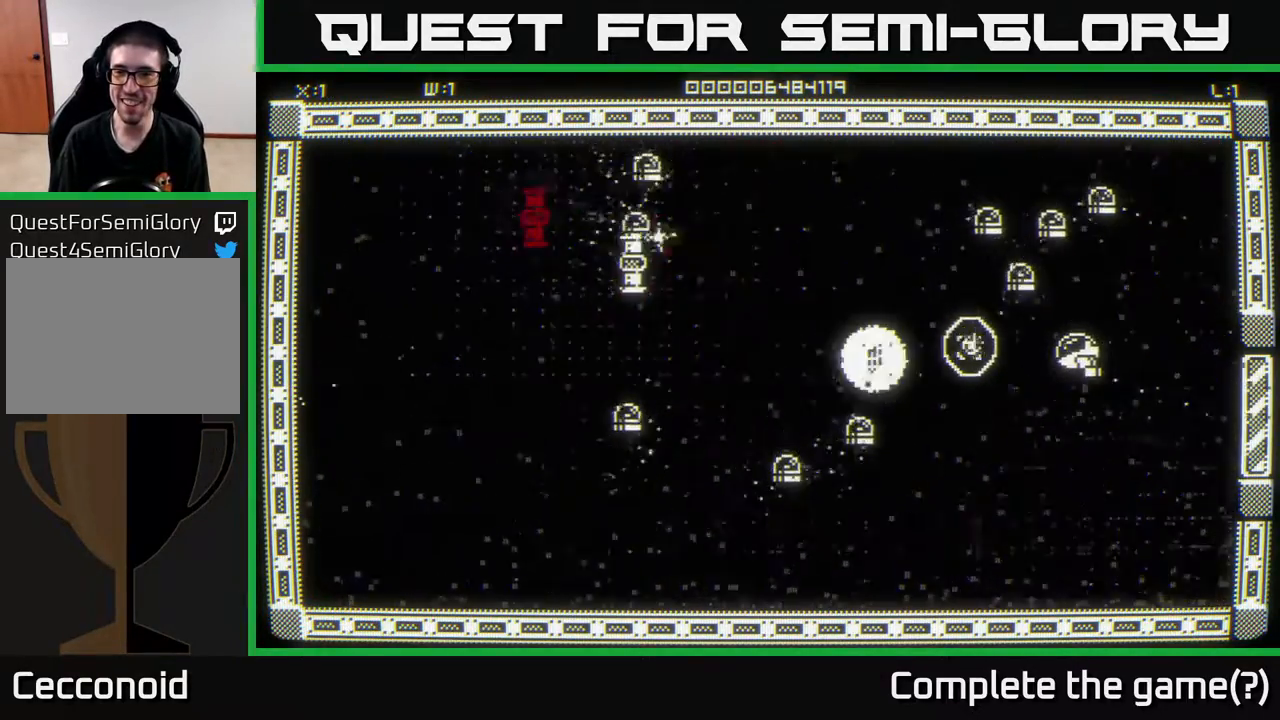
{"buttons": [], "left_stick": "down", "right_stick": "up", "events": [[300, "left_stick", "down-left"], [350, "right_stick", "up"], [467, "left_stick", "down"]]}
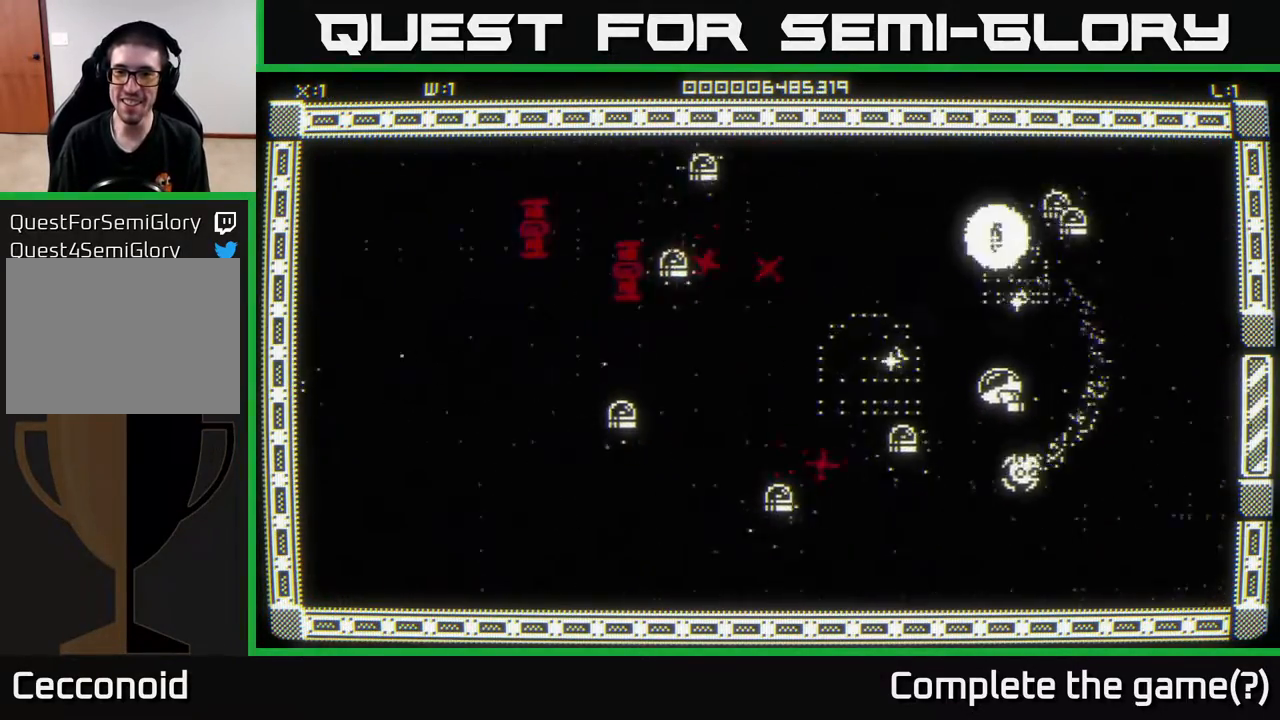
{"buttons": [], "left_stick": "down", "right_stick": "left", "events": [[200, "right_stick", "left"]]}
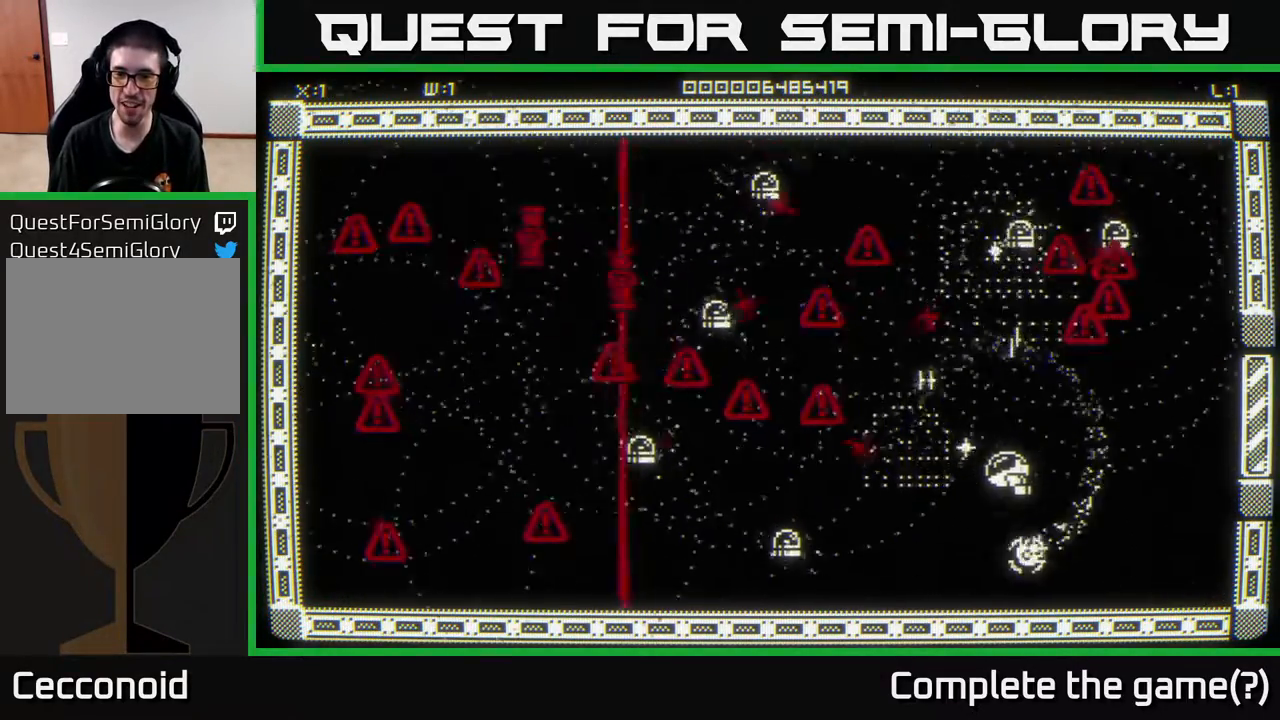
{"buttons": [], "left_stick": "down-left", "right_stick": "left", "events": [[117, "left_stick", "down-left"]]}
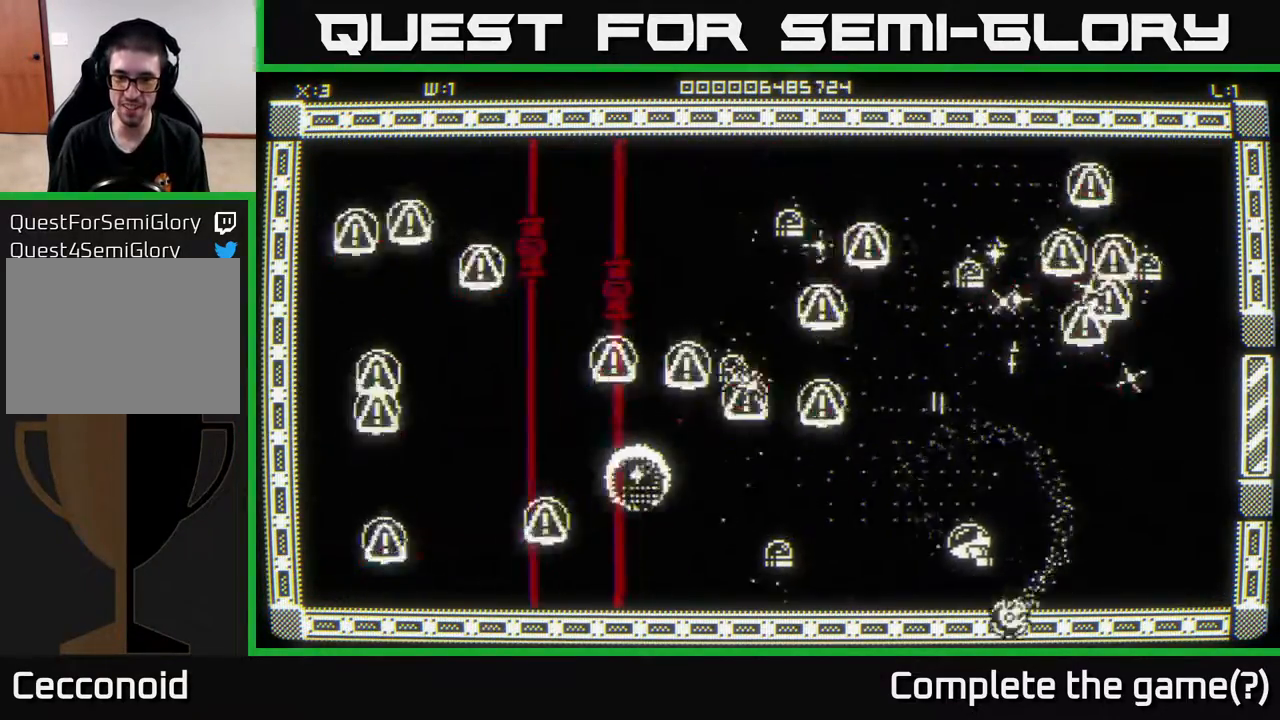
{"buttons": [], "left_stick": "left", "right_stick": "up-left", "events": [[67, "left_stick", "left"], [217, "right_stick", "up-left"]]}
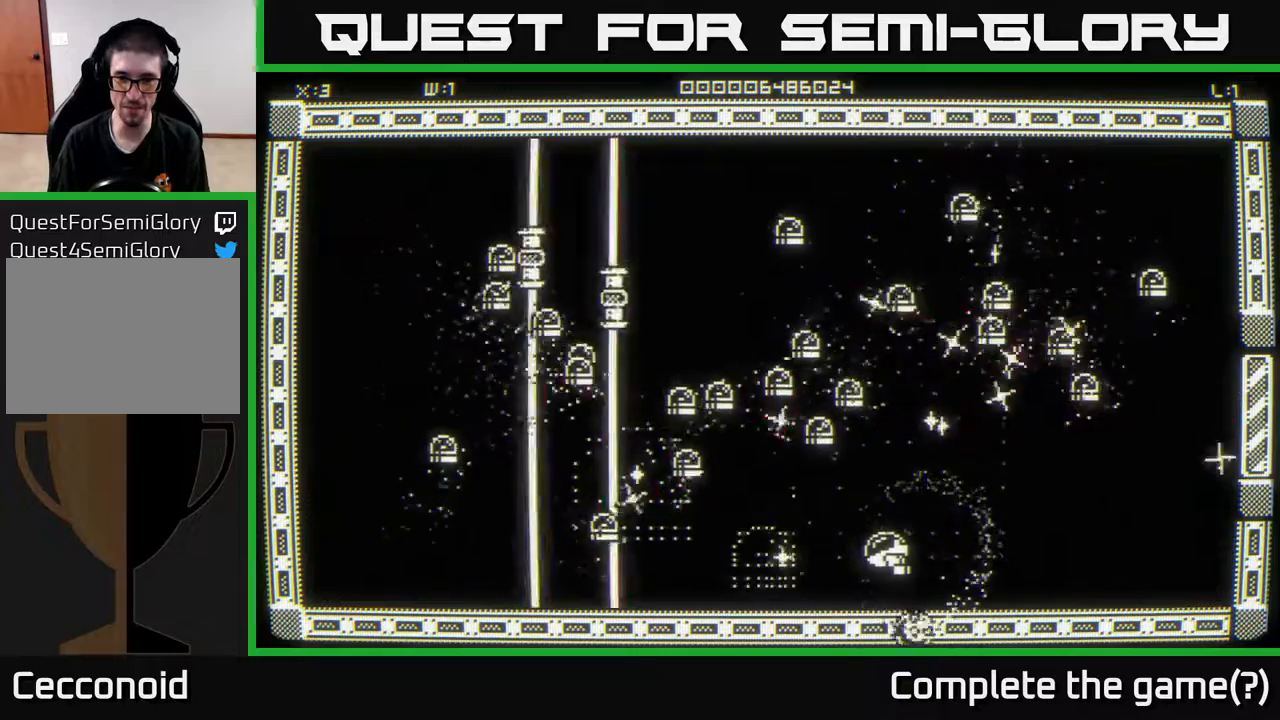
{"buttons": [], "left_stick": "down-left", "right_stick": "up", "events": [[67, "left_stick", "down-left"], [417, "right_stick", "up"]]}
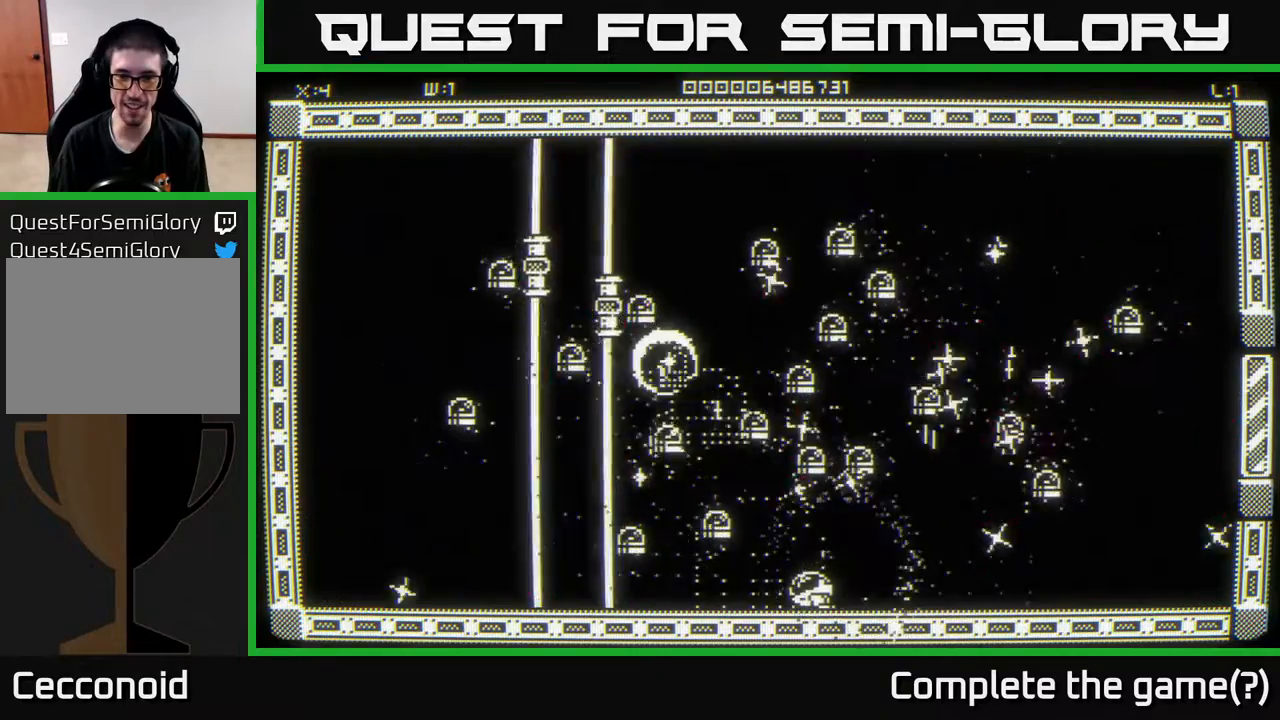
{"buttons": [], "left_stick": "left", "right_stick": "up", "events": [[100, "right_stick", "up-left"], [283, "left_stick", "up"], [367, "right_stick", "up"], [433, "left_stick", "right"], [500, "left_stick", "left"]]}
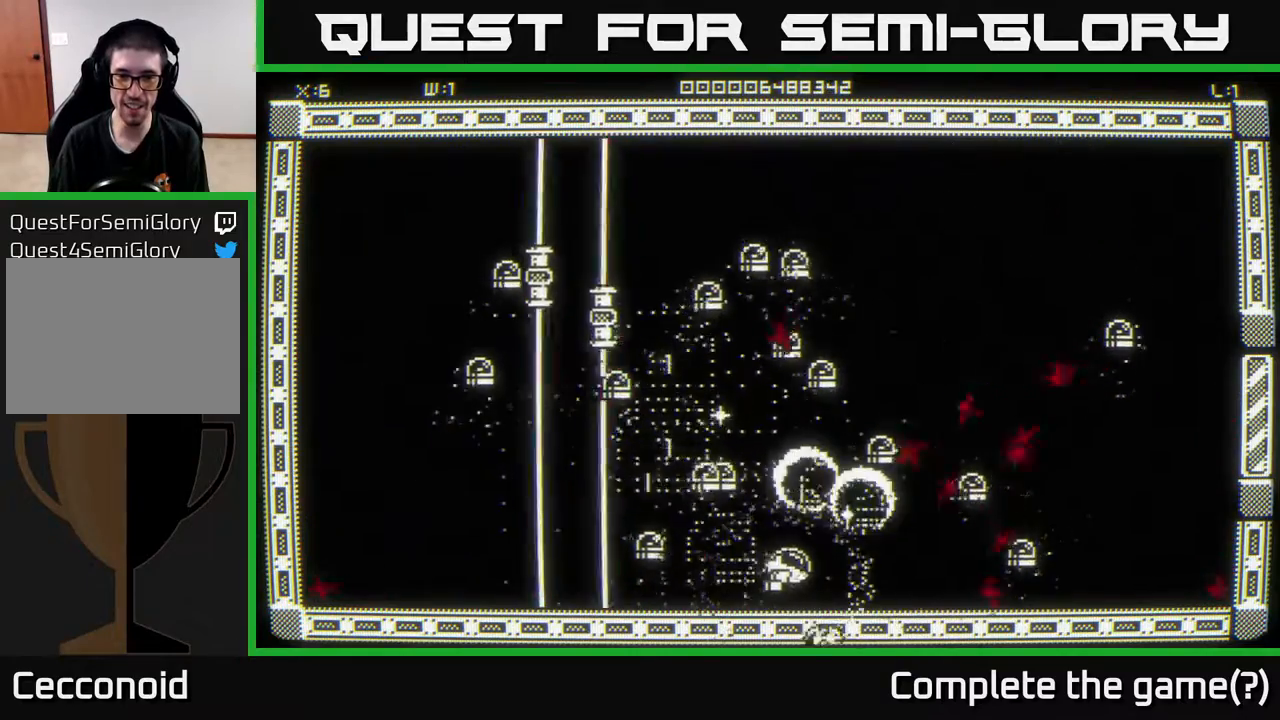
{"buttons": [], "left_stick": "up-right", "right_stick": "center", "events": [[150, "right_stick", "up-right"], [200, "left_stick", "up-left"], [367, "left_stick", "down-left"], [433, "left_stick", "right"], [483, "left_stick", "up-right"], [500, "right_stick", "center"]]}
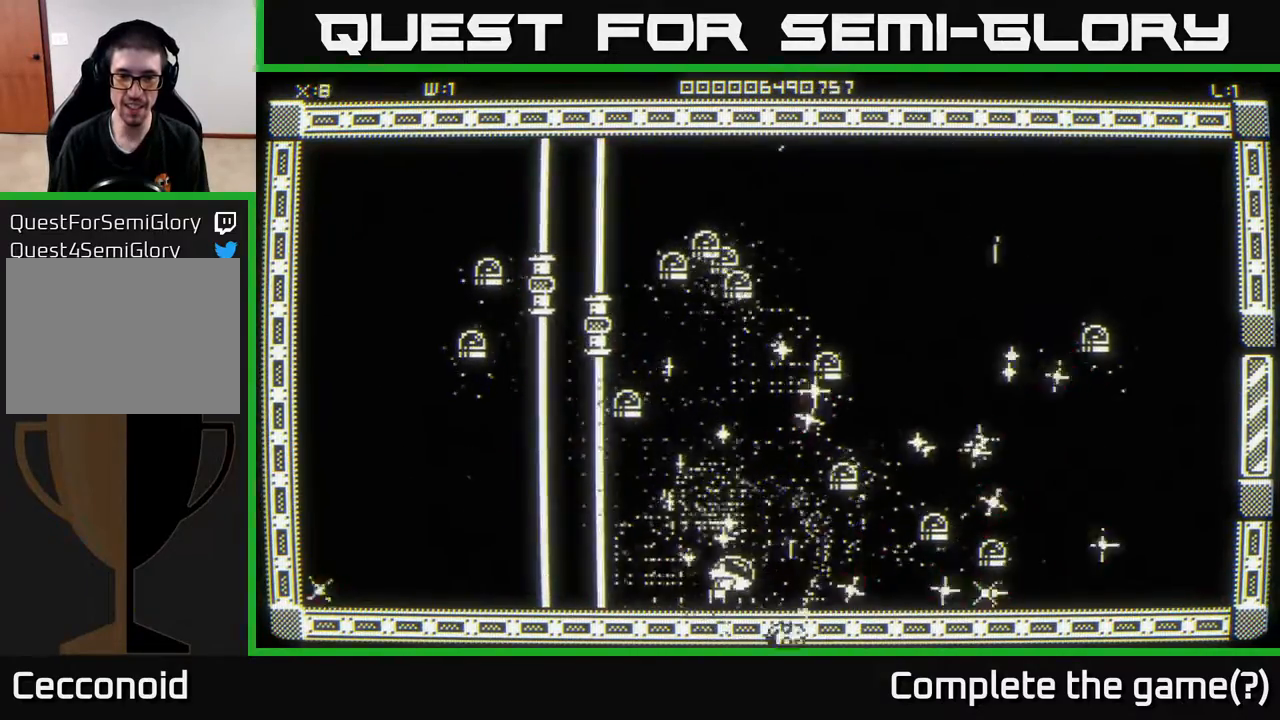
{"buttons": [], "left_stick": "left", "right_stick": "up-right", "events": [[50, "left_stick", "up"], [100, "left_stick", "up-left"], [100, "right_stick", "up-right"], [283, "left_stick", "up-right"], [433, "left_stick", "up-left"], [483, "left_stick", "left"]]}
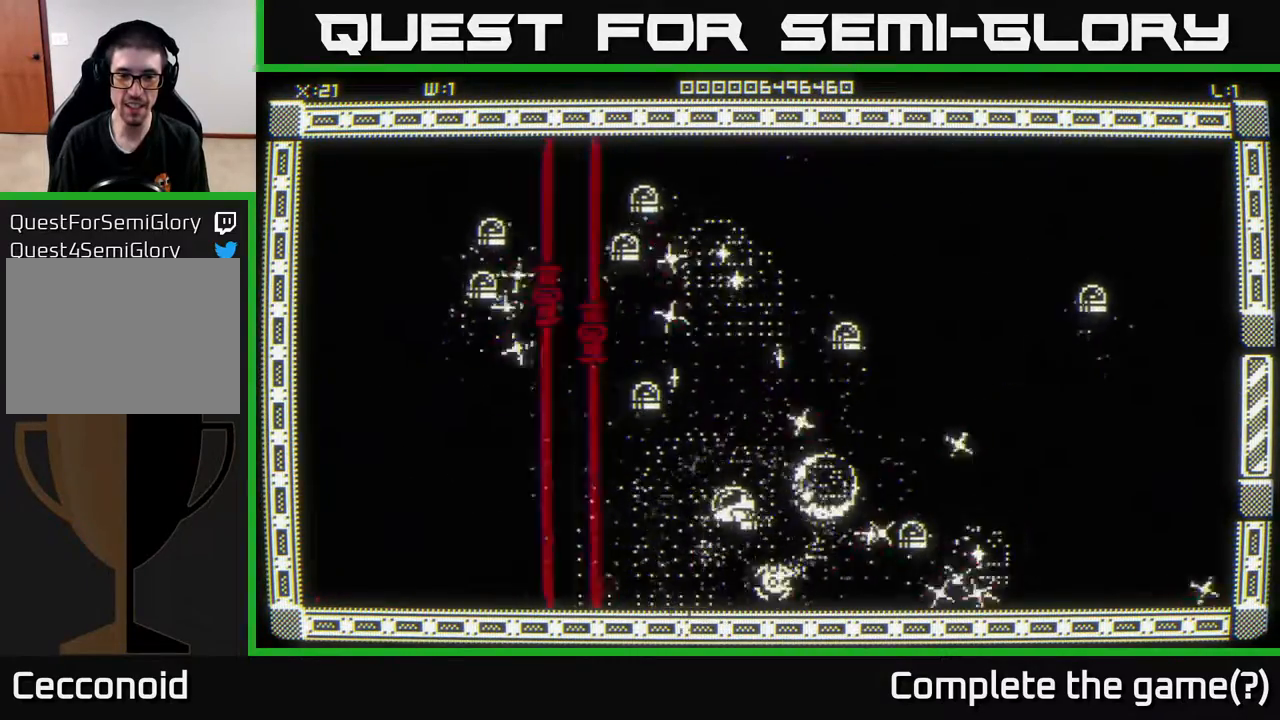
{"buttons": [], "left_stick": "down", "right_stick": "up-left", "events": [[83, "left_stick", "down-left"], [233, "left_stick", "up-left"], [317, "left_stick", "up-right"], [400, "left_stick", "down"], [433, "right_stick", "up-left"]]}
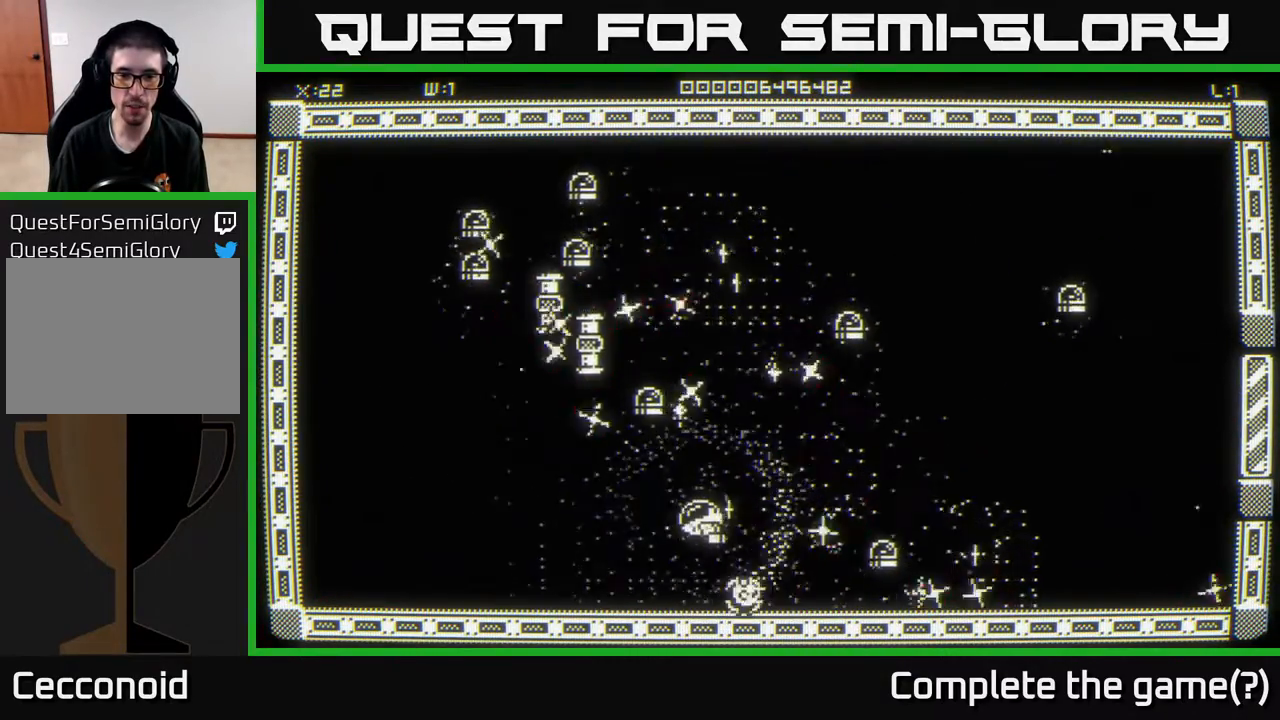
{"buttons": [], "left_stick": "left", "right_stick": "up", "events": [[100, "left_stick", "up-left"], [183, "right_stick", "up"], [267, "left_stick", "down-left"], [367, "left_stick", "left"]]}
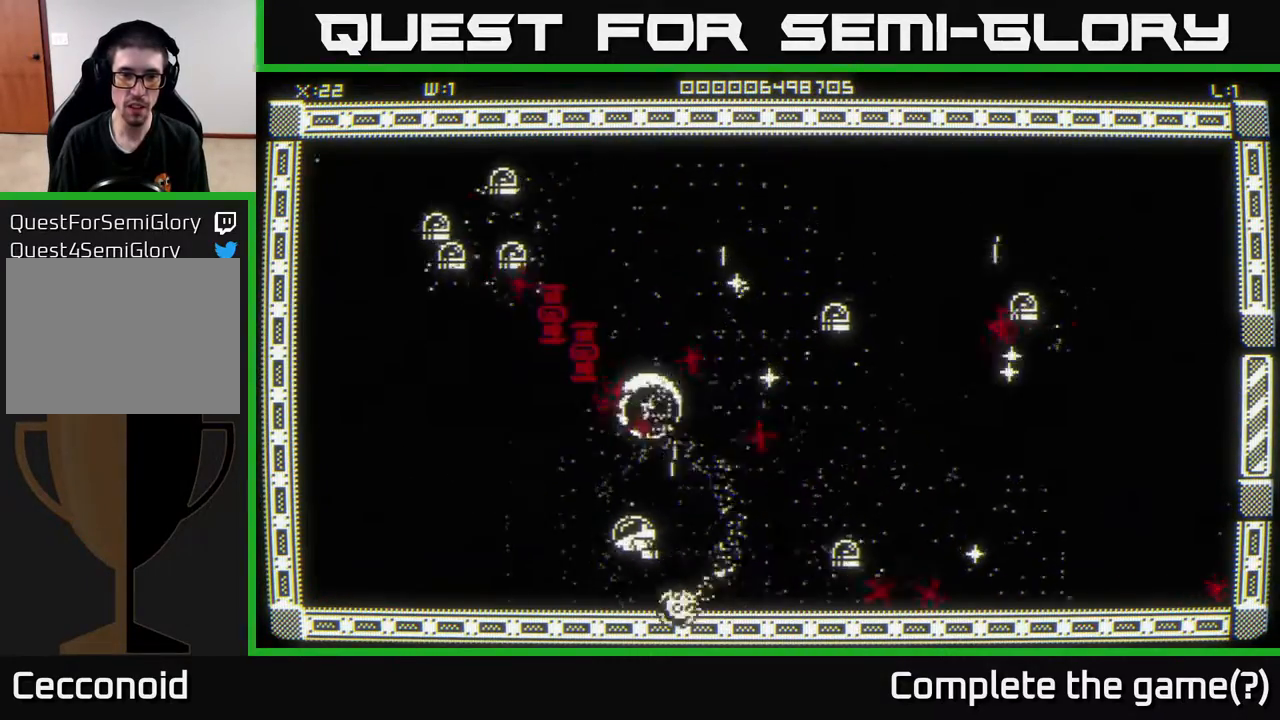
{"buttons": [], "left_stick": "left", "right_stick": "up", "events": []}
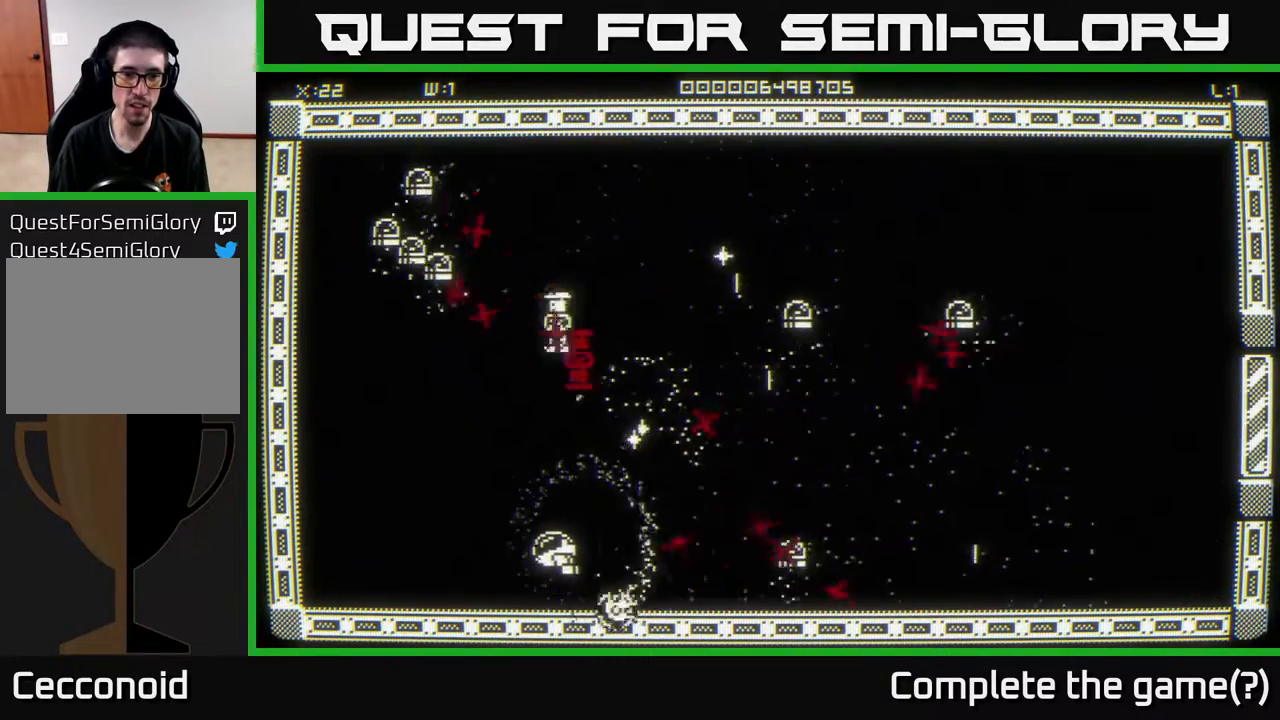
{"buttons": [], "left_stick": "up-left", "right_stick": "center", "events": [[250, "left_stick", "up-left"], [467, "right_stick", "center"]]}
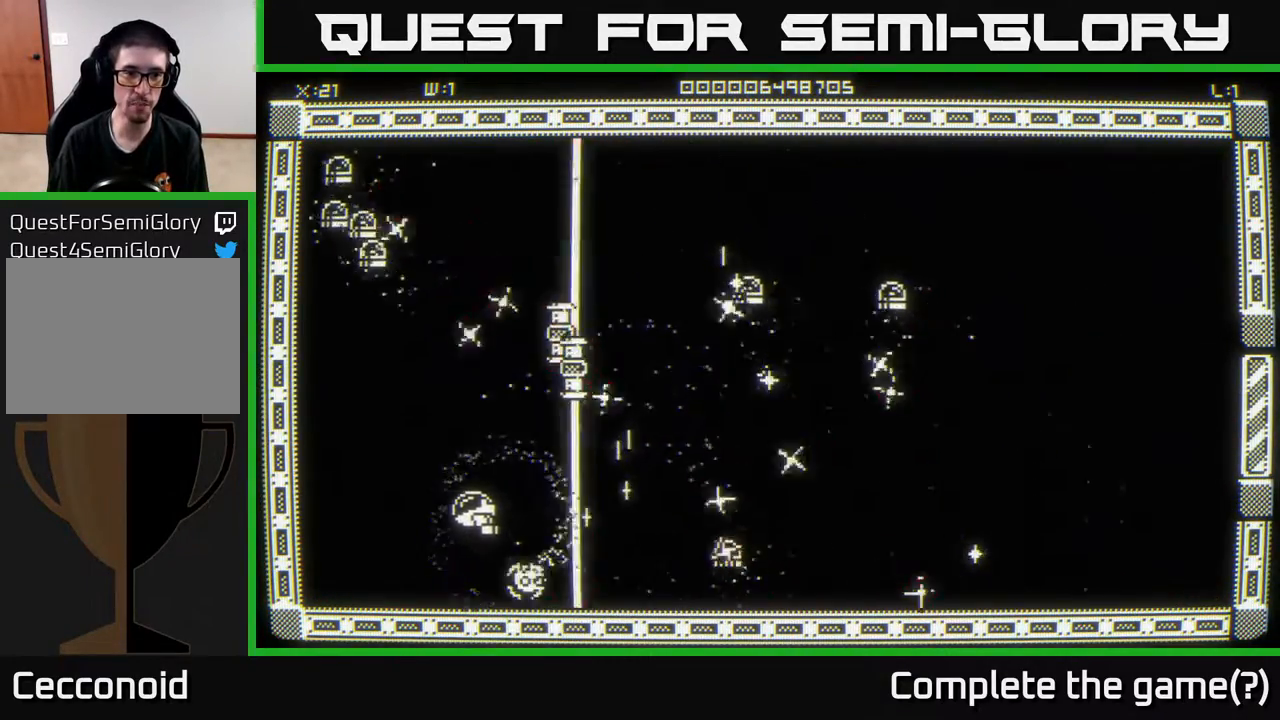
{"buttons": [], "left_stick": "up-left", "right_stick": "up", "events": [[100, "right_stick", "up-right"], [167, "right_stick", "up"], [317, "left_stick", "up"], [500, "left_stick", "up-left"]]}
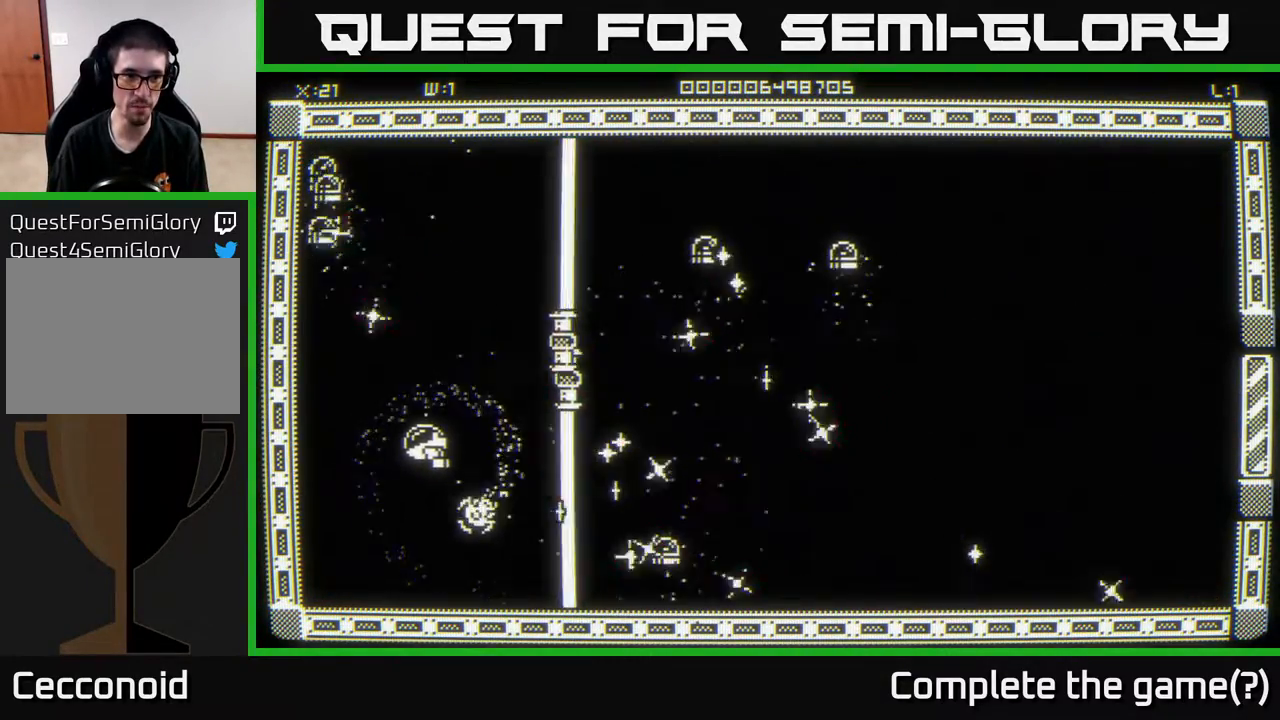
{"buttons": [], "left_stick": "down-left", "right_stick": "up", "events": [[100, "right_stick", "up-left"], [233, "left_stick", "down-left"], [333, "left_stick", "down"], [333, "right_stick", "up"], [483, "left_stick", "down-left"]]}
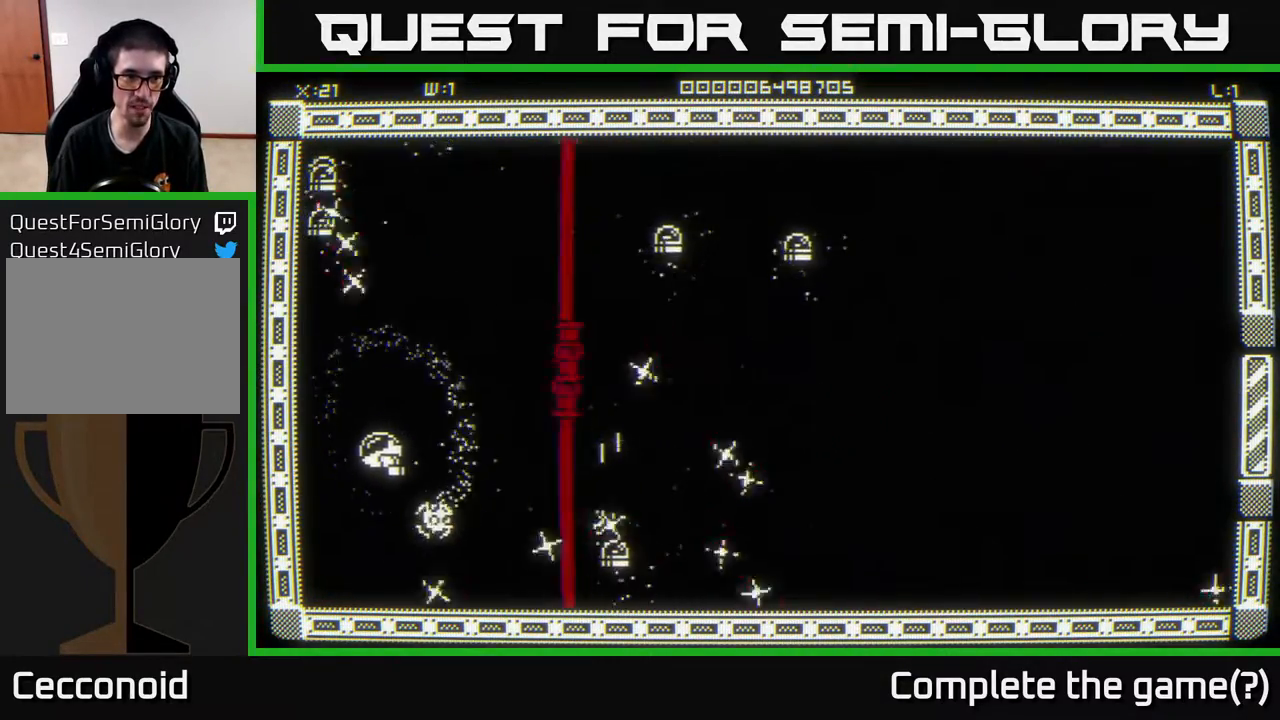
{"buttons": [], "left_stick": "up", "right_stick": "up", "events": [[17, "left_stick", "left"], [150, "left_stick", "up-left"], [433, "left_stick", "up"]]}
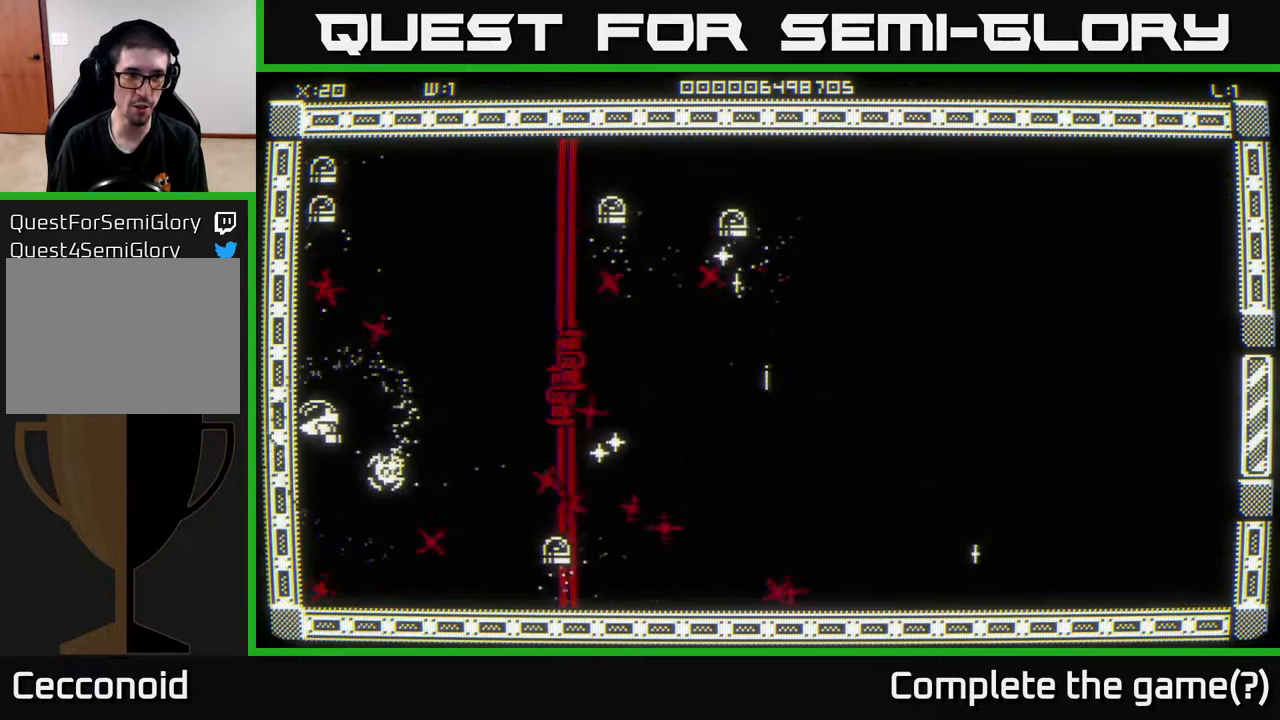
{"buttons": [], "left_stick": "up", "right_stick": "up", "events": [[283, "left_stick", "right"], [400, "left_stick", "up"]]}
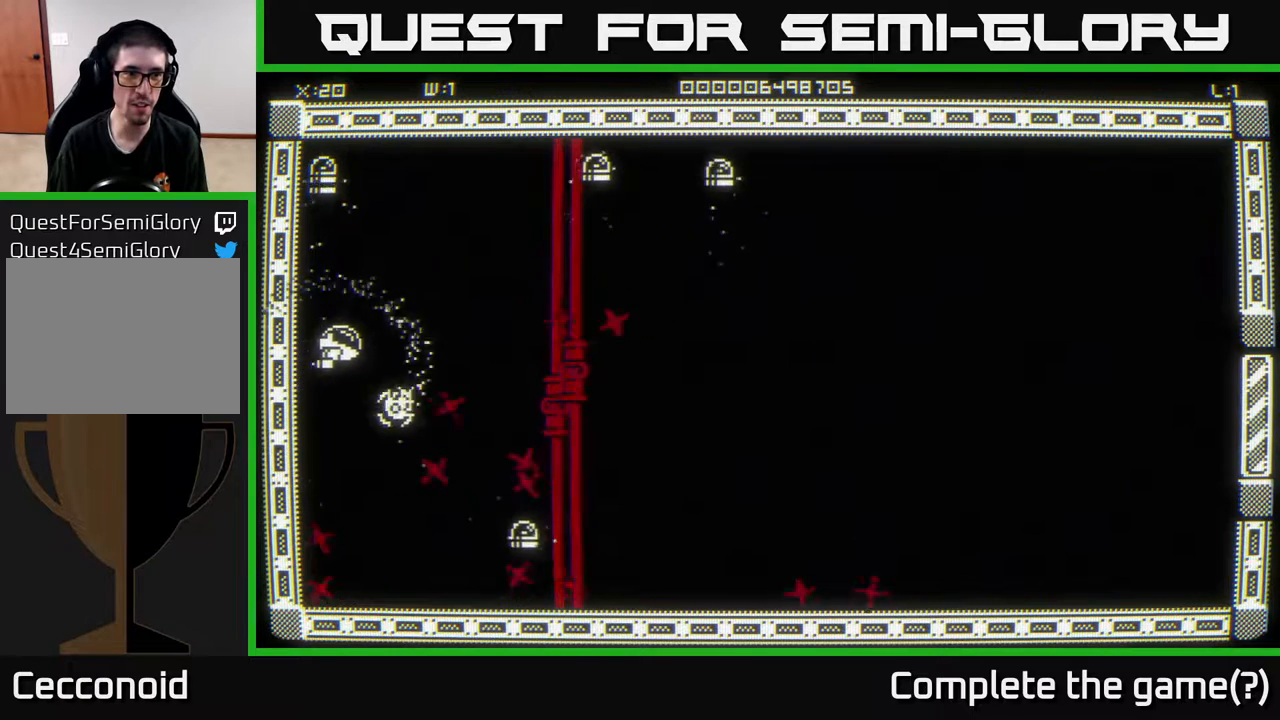
{"buttons": [], "left_stick": "up", "right_stick": "up", "events": [[233, "left_stick", "up-left"], [350, "left_stick", "up"]]}
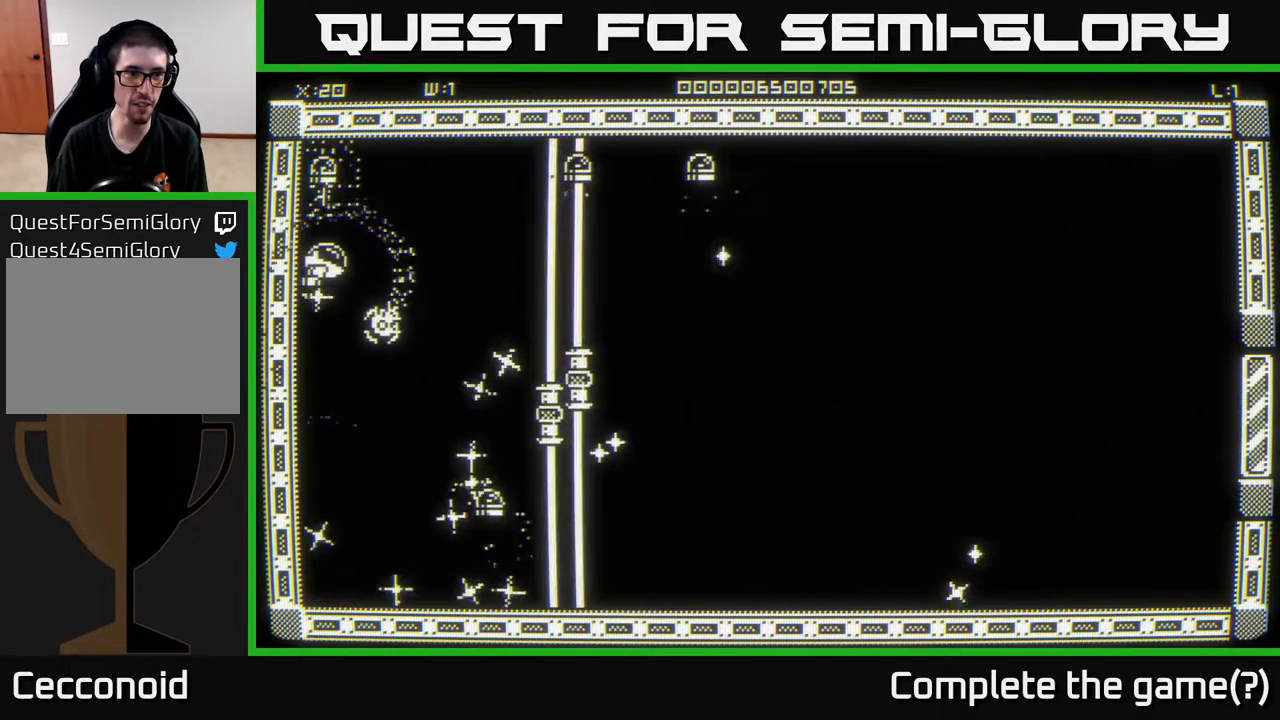
{"buttons": [], "left_stick": "up-right", "right_stick": "right", "events": [[33, "left_stick", "up-right"], [117, "right_stick", "right"], [267, "right_stick", "down-right"], [317, "left_stick", "right"], [483, "left_stick", "up-right"], [483, "right_stick", "right"]]}
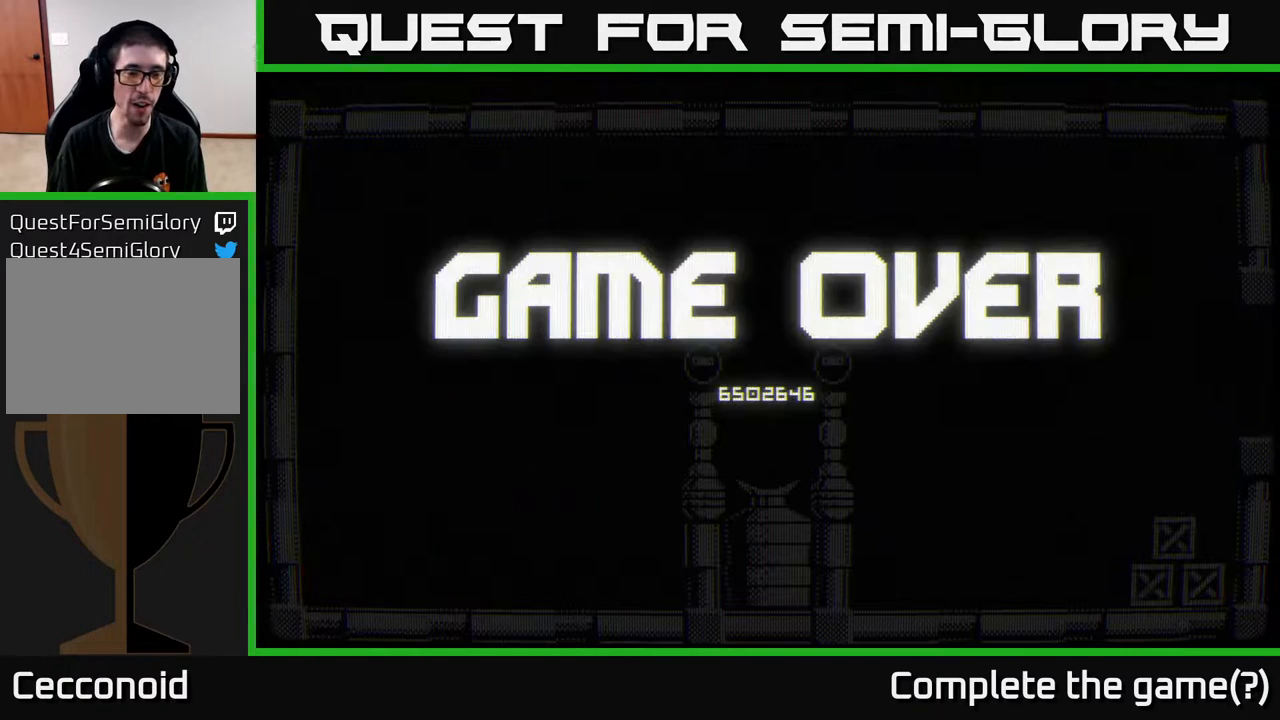
{"buttons": [], "left_stick": "center", "right_stick": "center", "events": [[17, "right_stick", "left"], [67, "right_stick", "center"], [100, "left_stick", "center"]]}